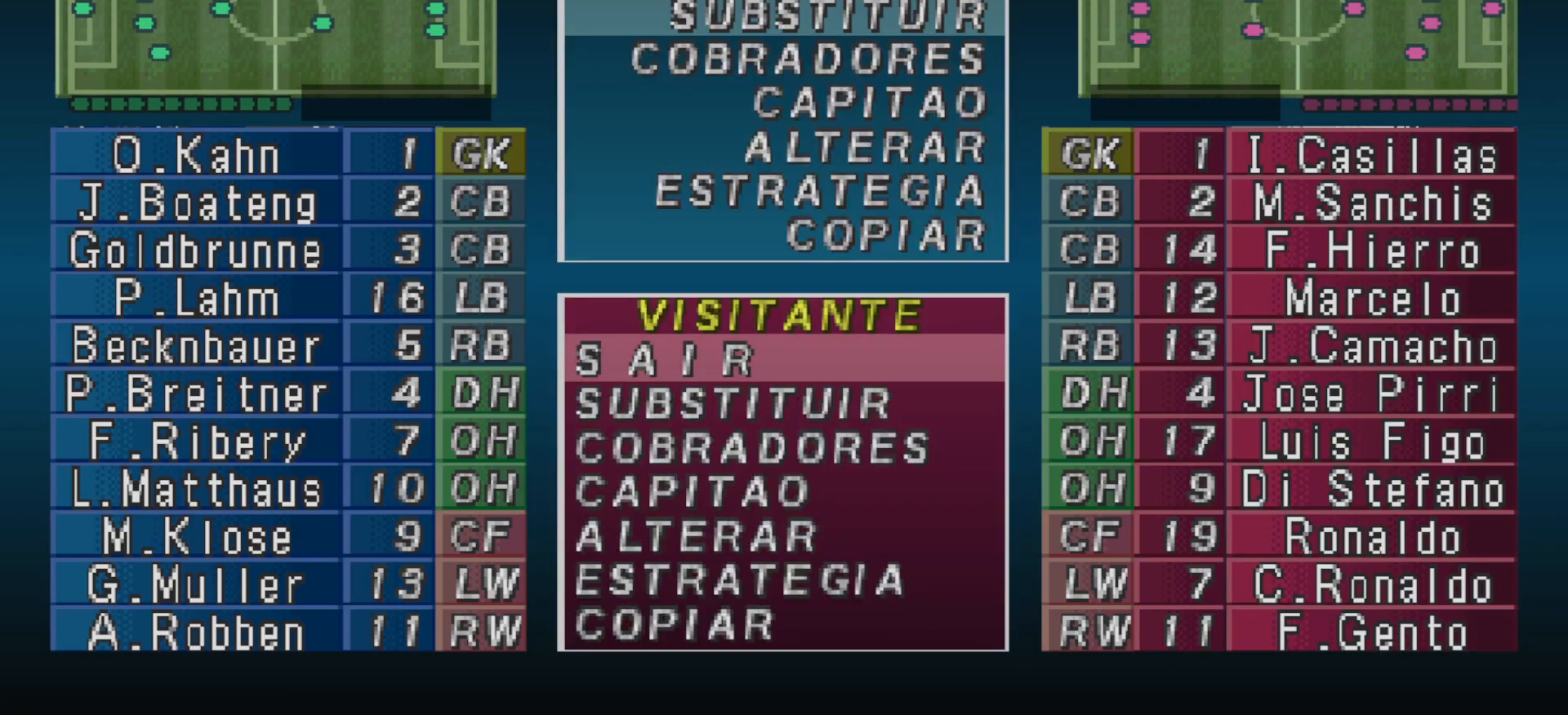
Gameplay with a controller (PlayStation layout); each line is a JSON object with the inputs held at the frame after it. "events" lists button and stick changes between this image and that frame as [ms after this image, input, new state], when the widget could be followed in between. Not read: left_stick right_stick.
{"buttons": ["DPAD_DOWN"], "events": [[267, "DPAD_DOWN", "down"], [333, "DPAD_DOWN", "up"], [433, "DPAD_DOWN", "down"]]}
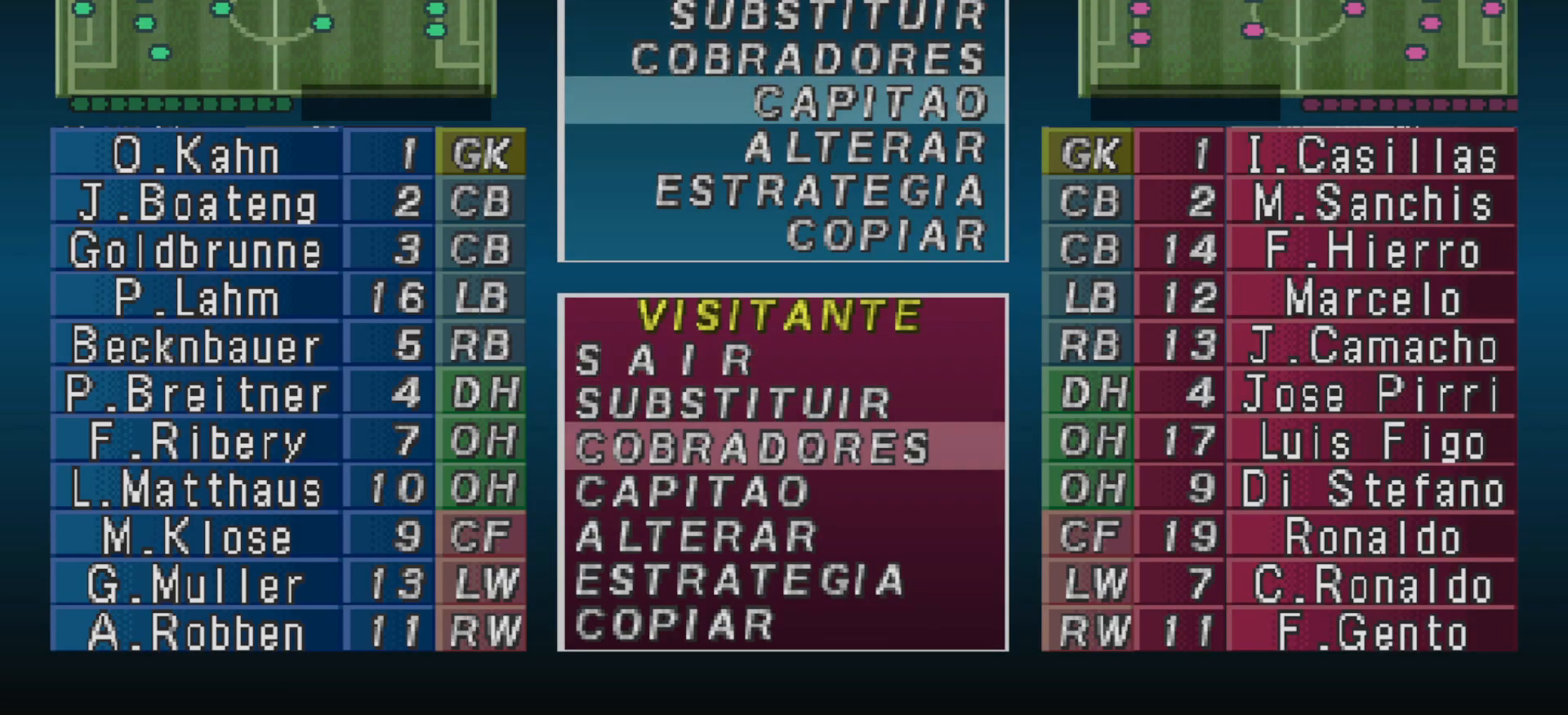
{"buttons": [], "events": [[33, "DPAD_DOWN", "up"], [167, "DPAD_DOWN", "down"], [233, "DPAD_DOWN", "up"], [333, "DPAD_DOWN", "down"], [400, "DPAD_DOWN", "up"]]}
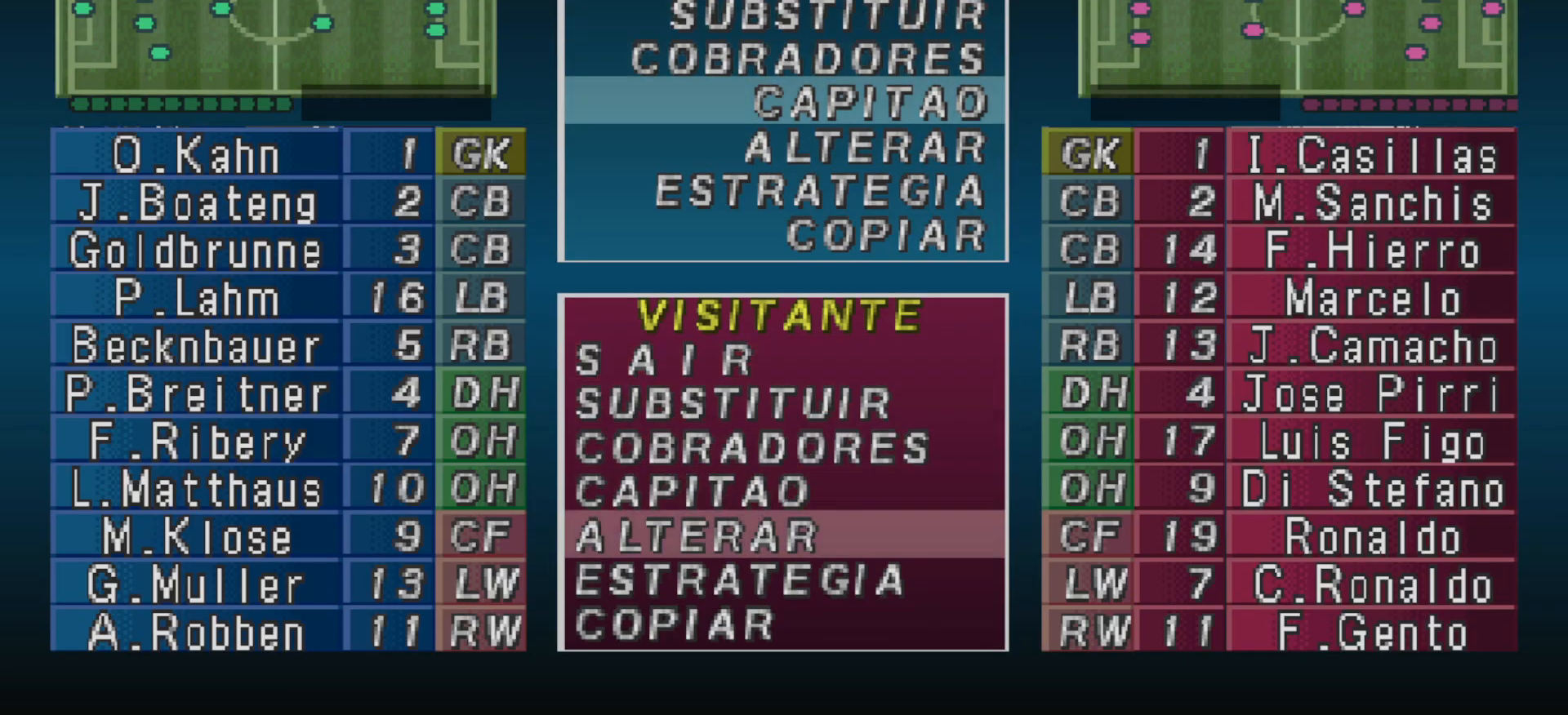
{"buttons": [], "events": [[67, "CIRCLE", "down"], [200, "CIRCLE", "up"]]}
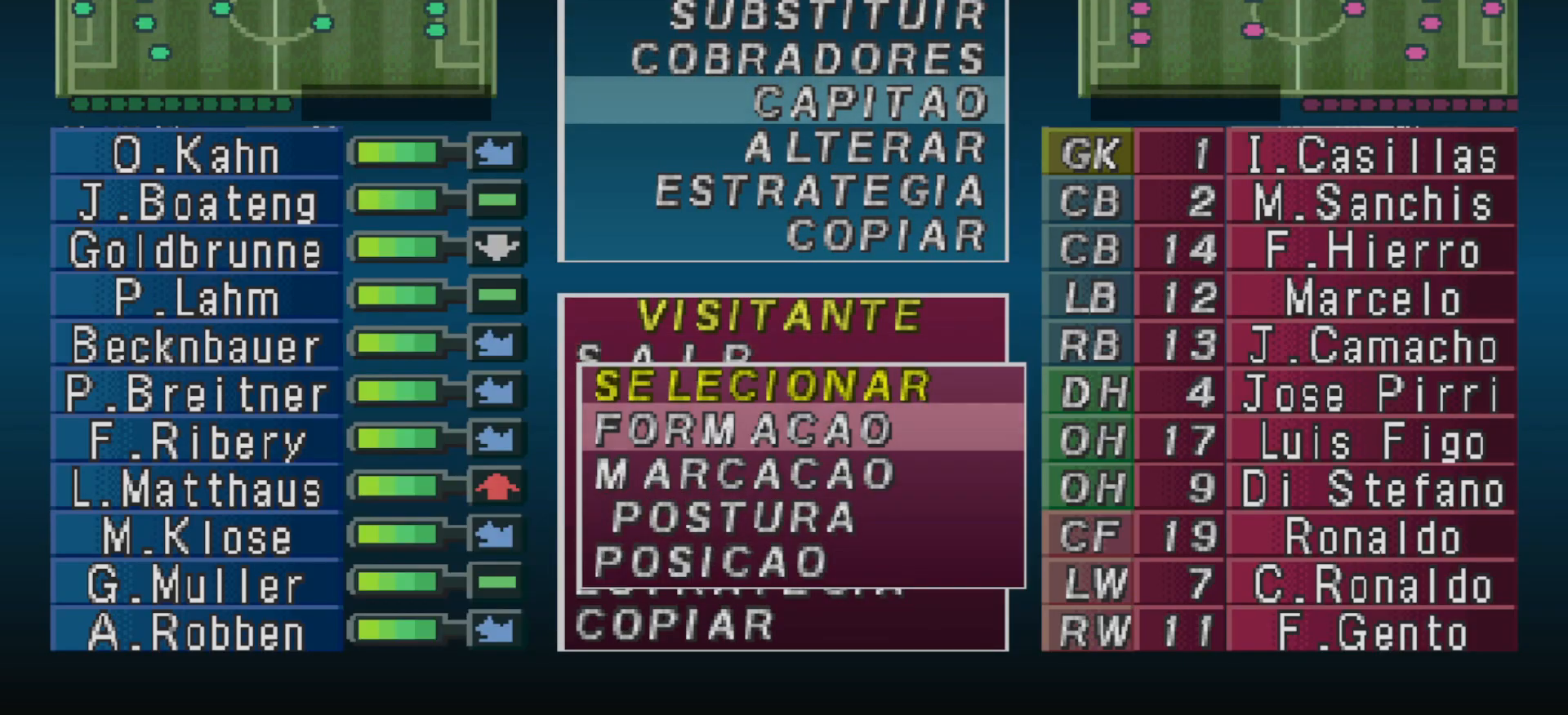
{"buttons": [], "events": [[233, "CIRCLE", "down"], [367, "CIRCLE", "up"]]}
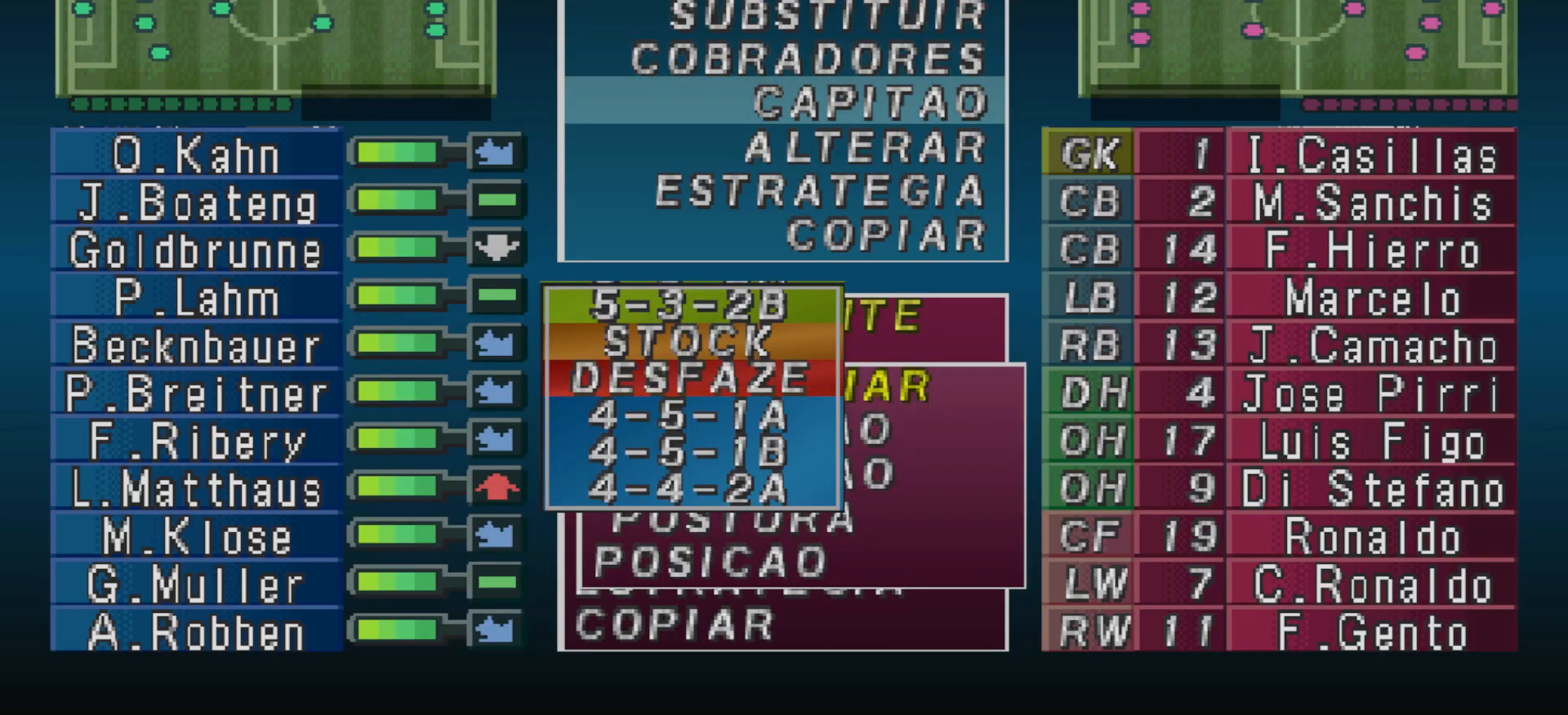
{"buttons": [], "events": []}
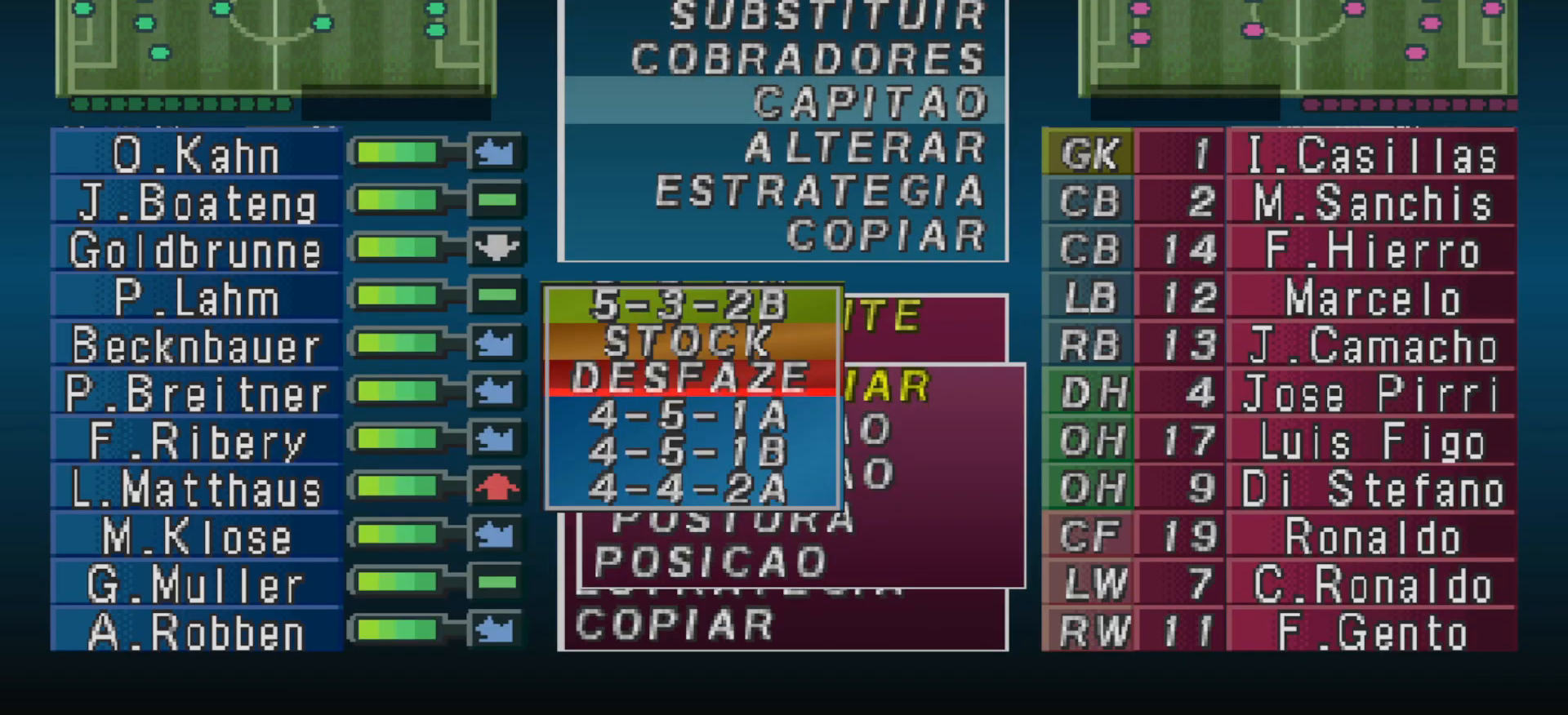
{"buttons": ["DPAD_DOWN"], "events": [[267, "DPAD_DOWN", "down"], [333, "DPAD_DOWN", "up"], [467, "DPAD_DOWN", "down"]]}
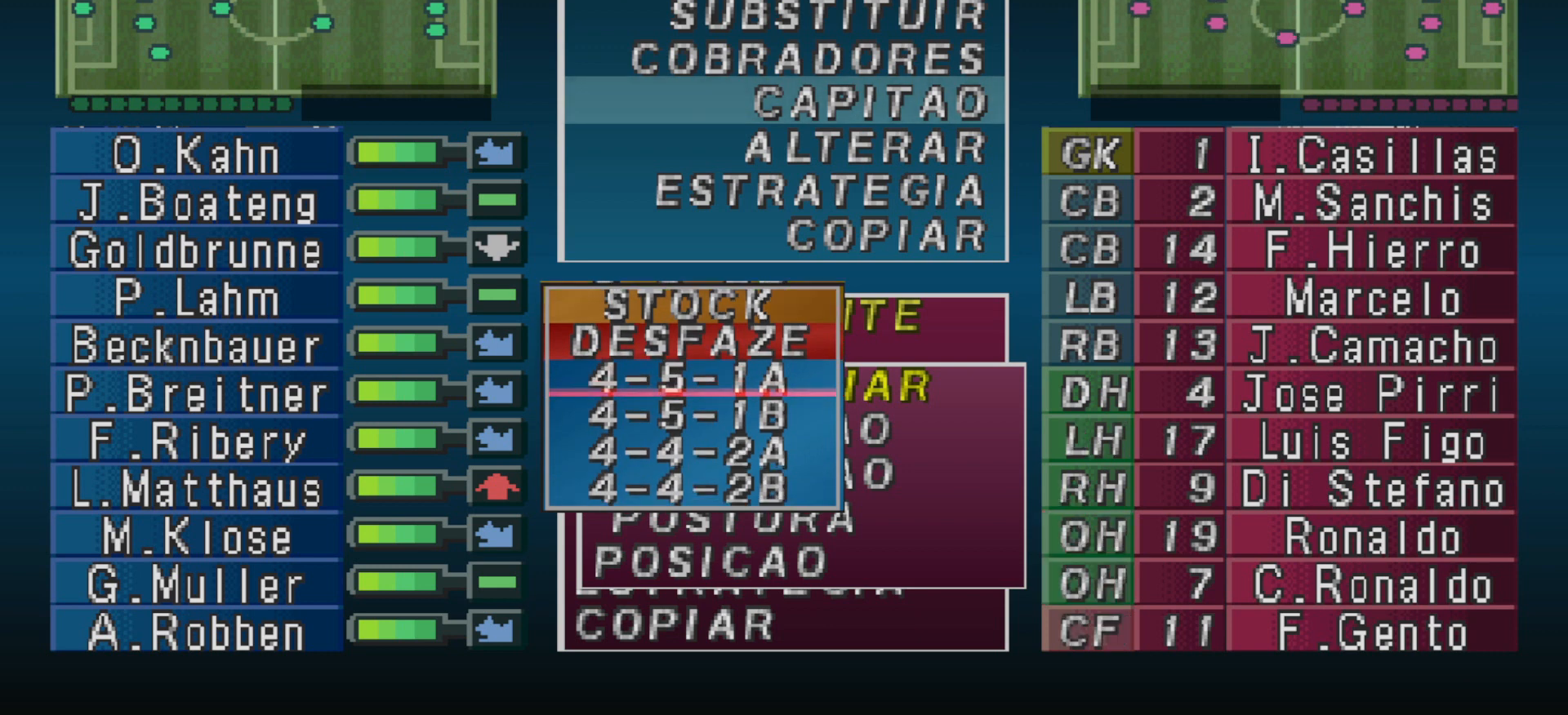
{"buttons": [], "events": [[33, "DPAD_DOWN", "up"], [133, "DPAD_DOWN", "down"], [233, "DPAD_DOWN", "up"], [333, "DPAD_DOWN", "down"], [400, "DPAD_DOWN", "up"]]}
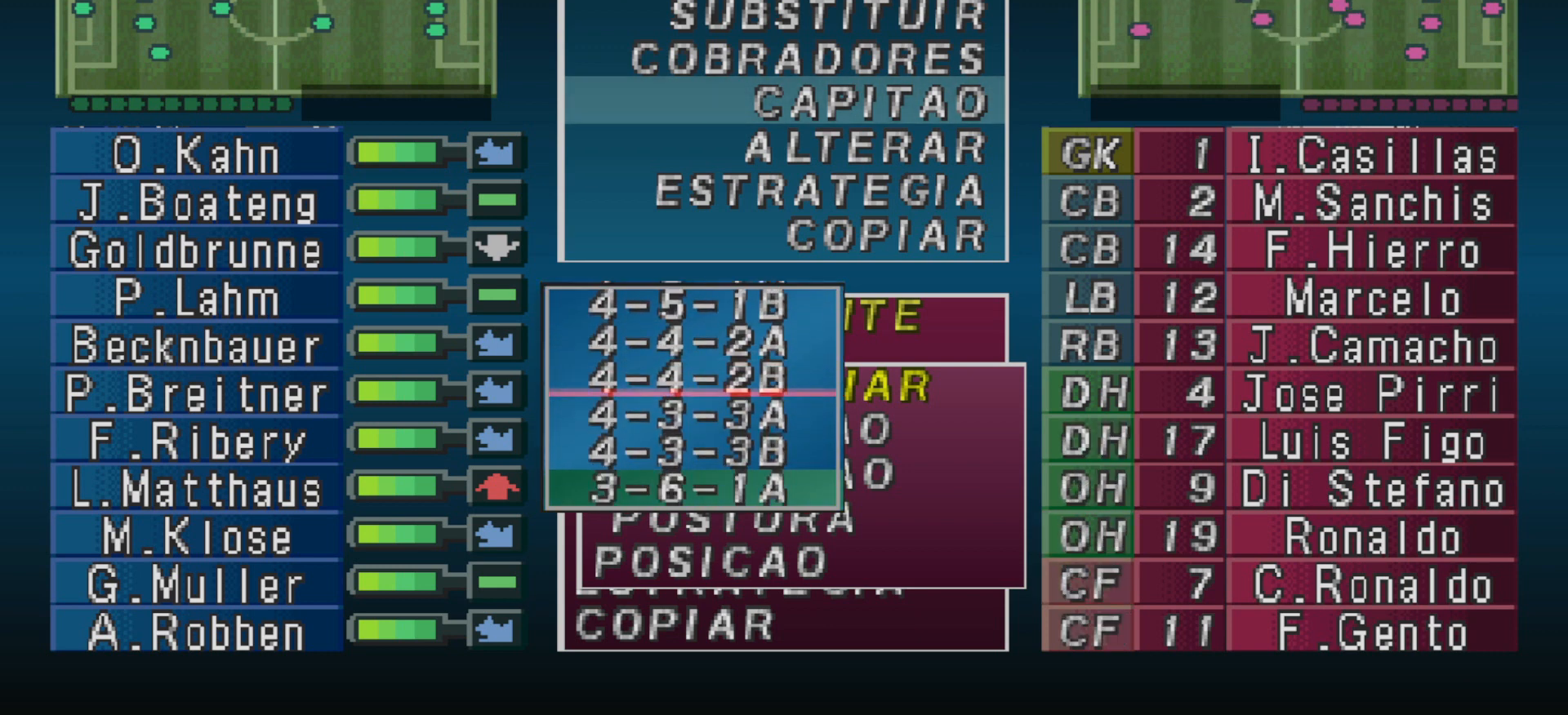
{"buttons": [], "events": []}
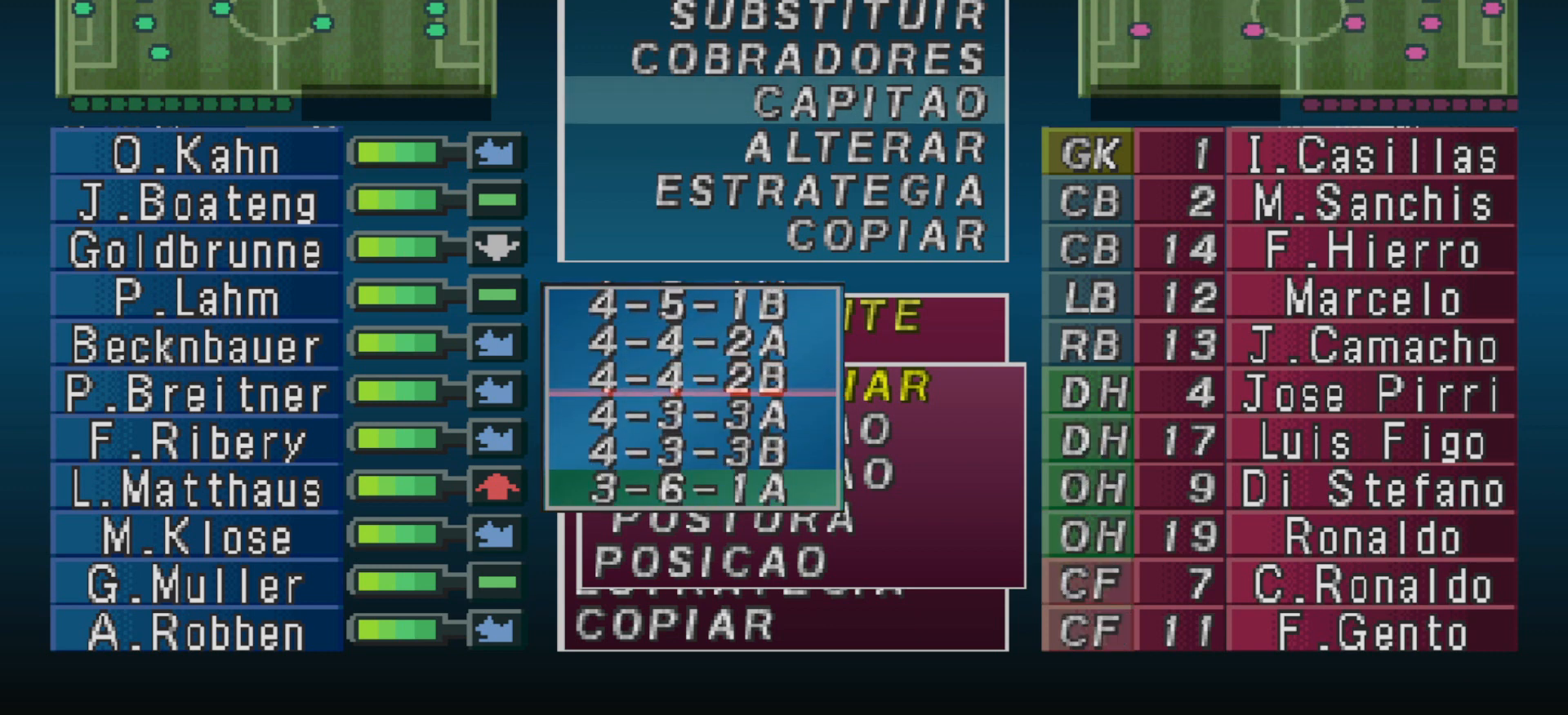
{"buttons": [], "events": []}
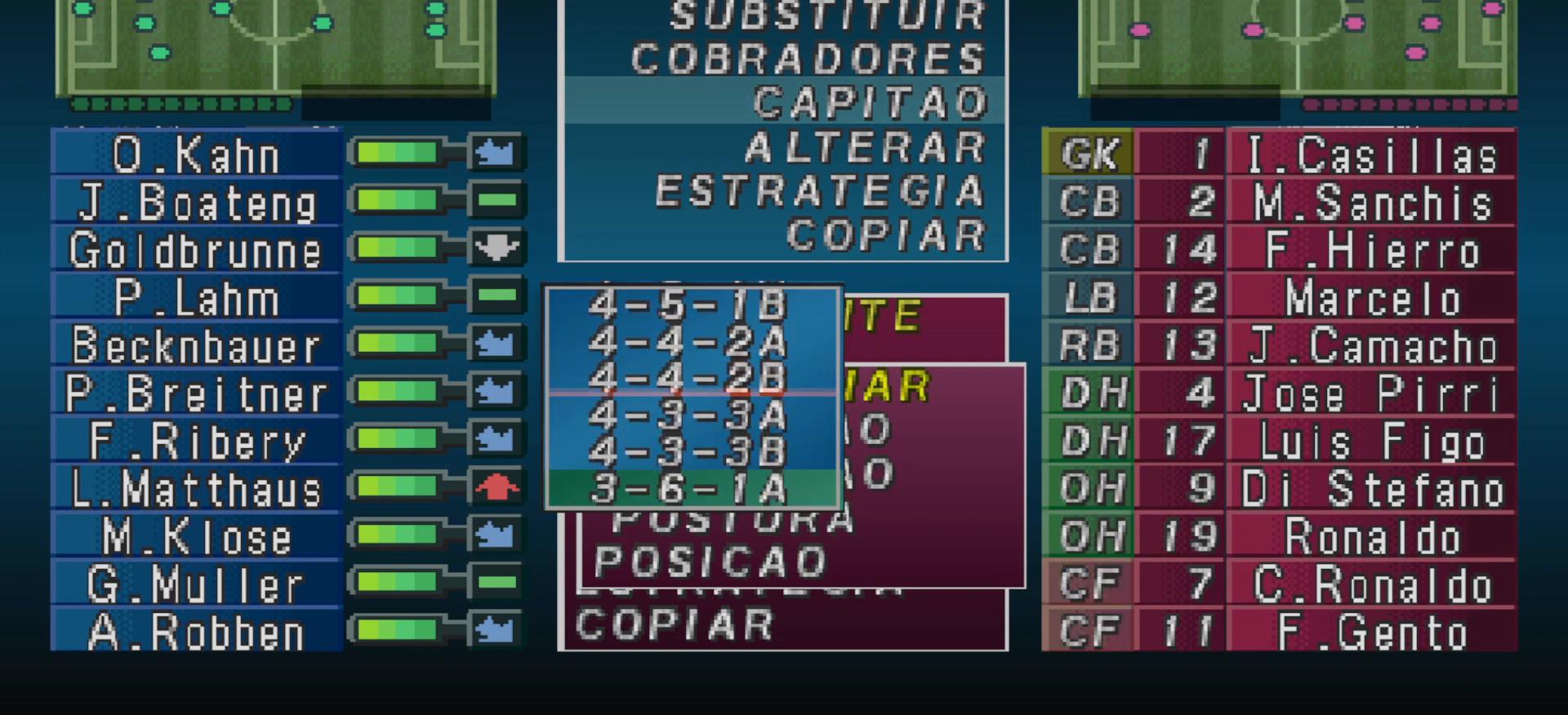
{"buttons": [], "events": [[233, "DPAD_DOWN", "down"], [333, "DPAD_DOWN", "up"]]}
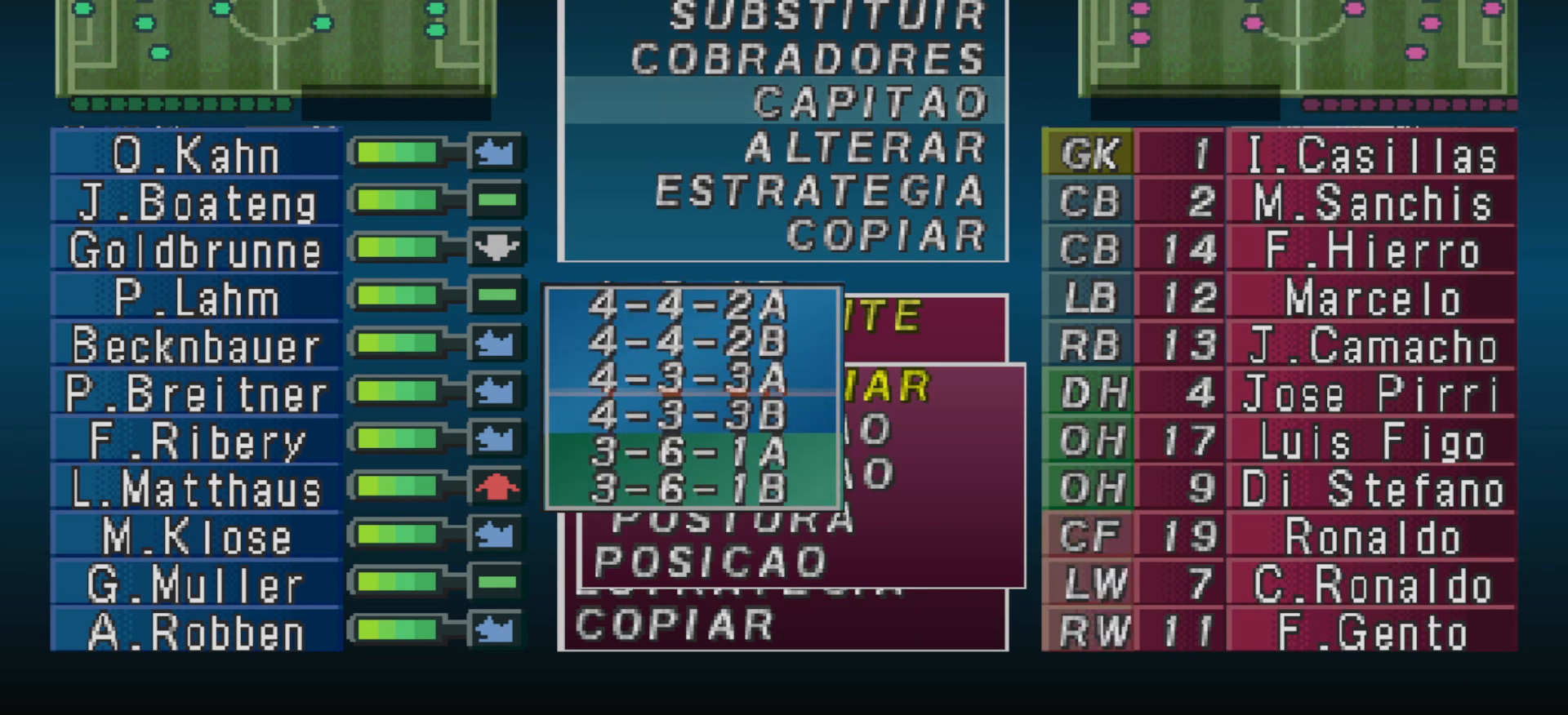
{"buttons": [], "events": [[267, "DPAD_DOWN", "down"], [367, "DPAD_DOWN", "up"]]}
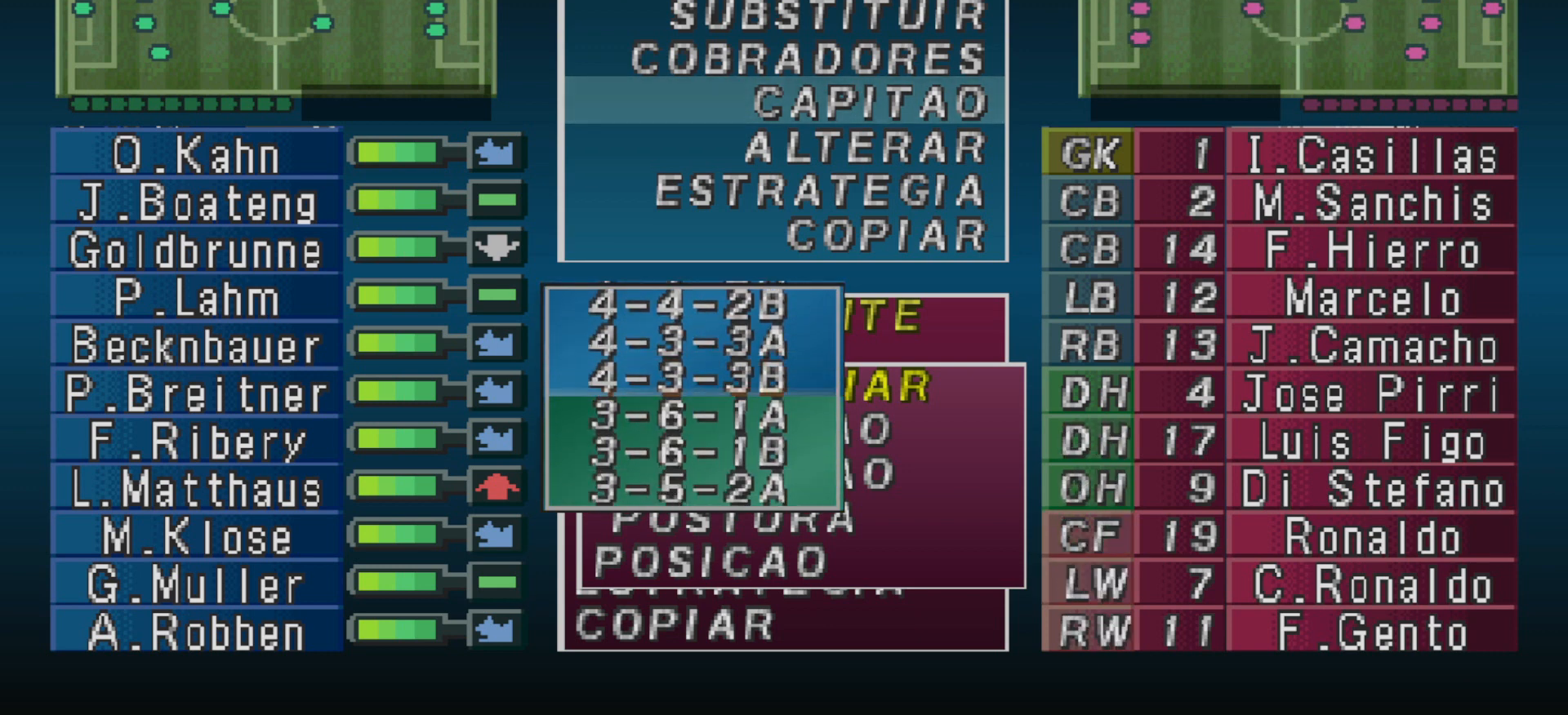
{"buttons": [], "events": []}
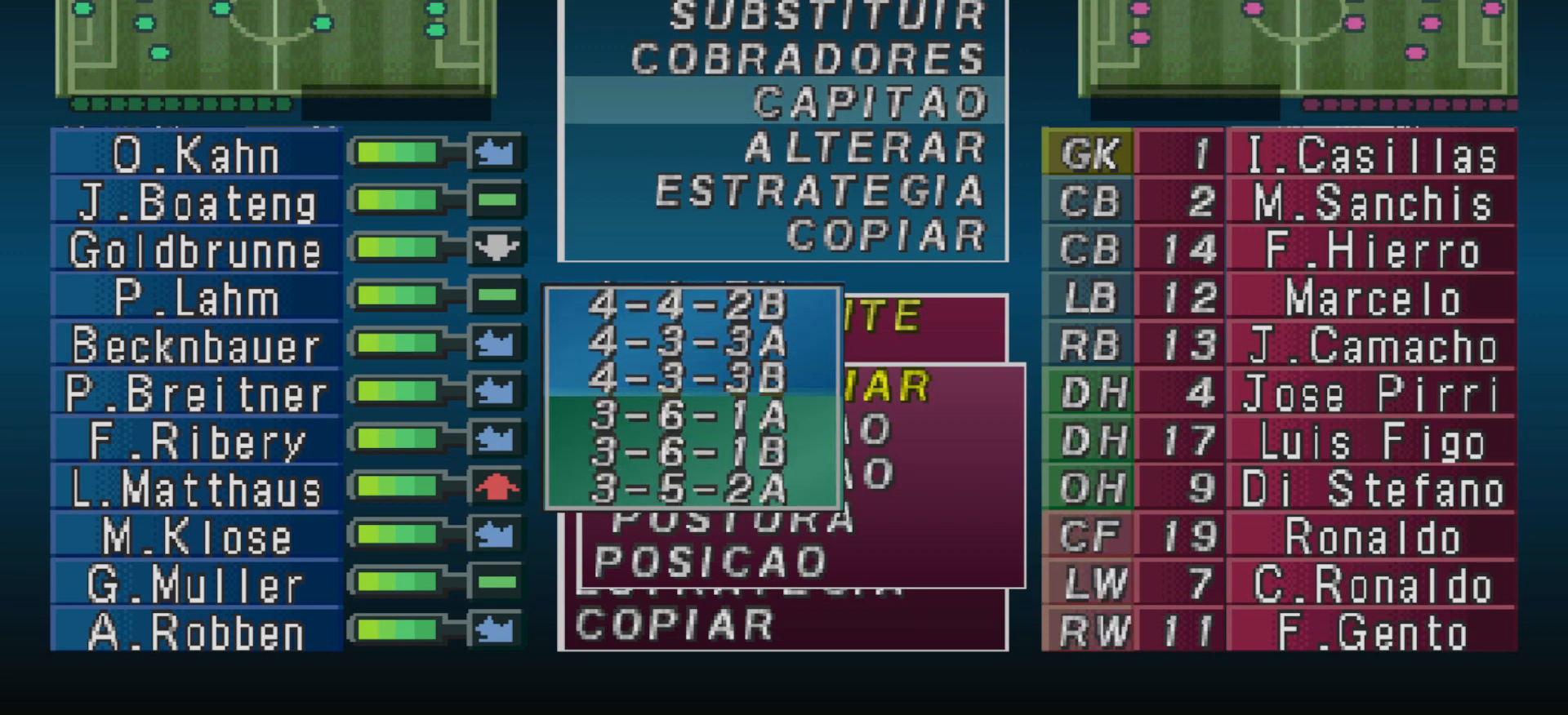
{"buttons": [], "events": [[267, "DPAD_UP", "down"], [333, "DPAD_UP", "up"]]}
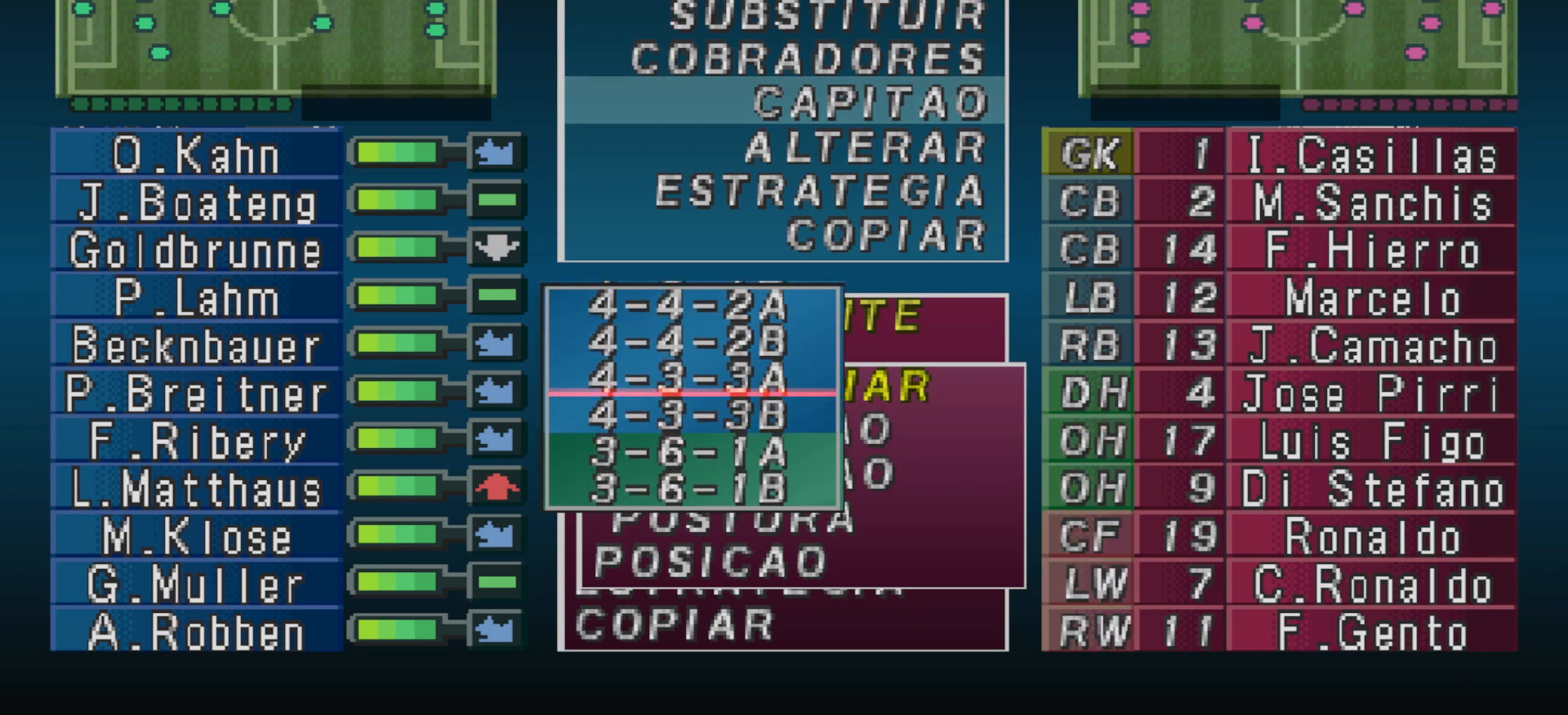
{"buttons": [], "events": [[67, "DPAD_DOWN", "down"], [167, "DPAD_DOWN", "up"], [333, "CIRCLE", "down"], [433, "CIRCLE", "up"]]}
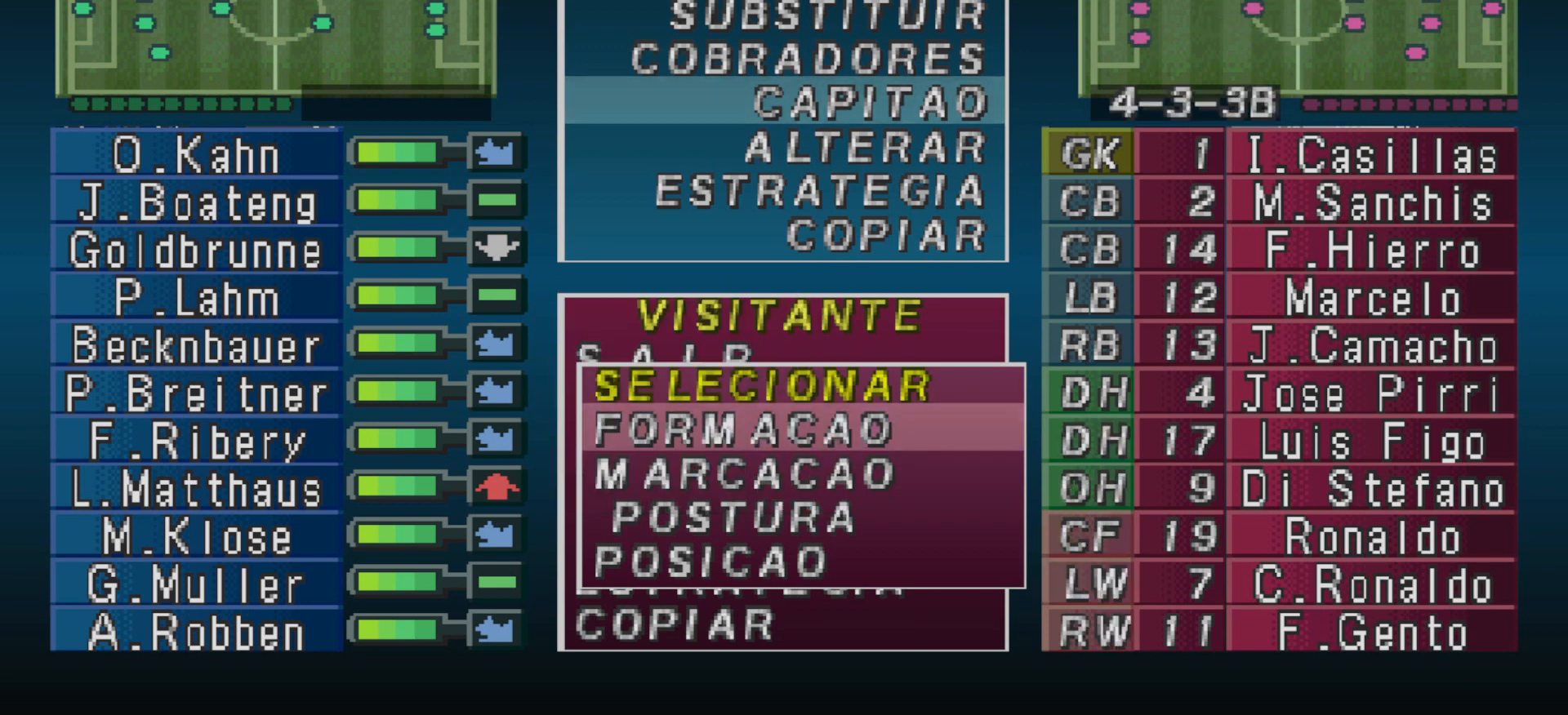
{"buttons": [], "events": [[167, "DPAD_DOWN", "down"], [233, "DPAD_DOWN", "up"], [367, "DPAD_DOWN", "down"], [433, "DPAD_DOWN", "up"]]}
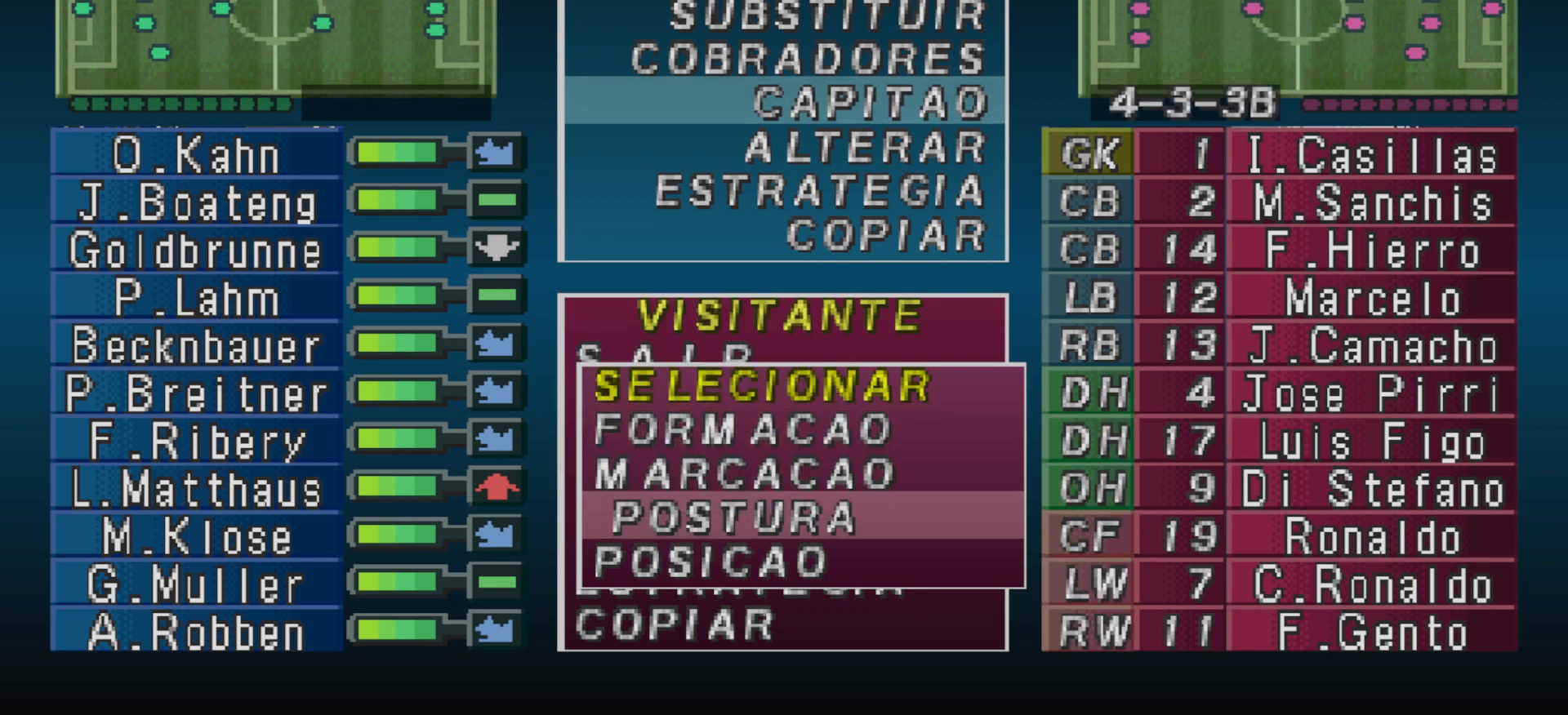
{"buttons": [], "events": []}
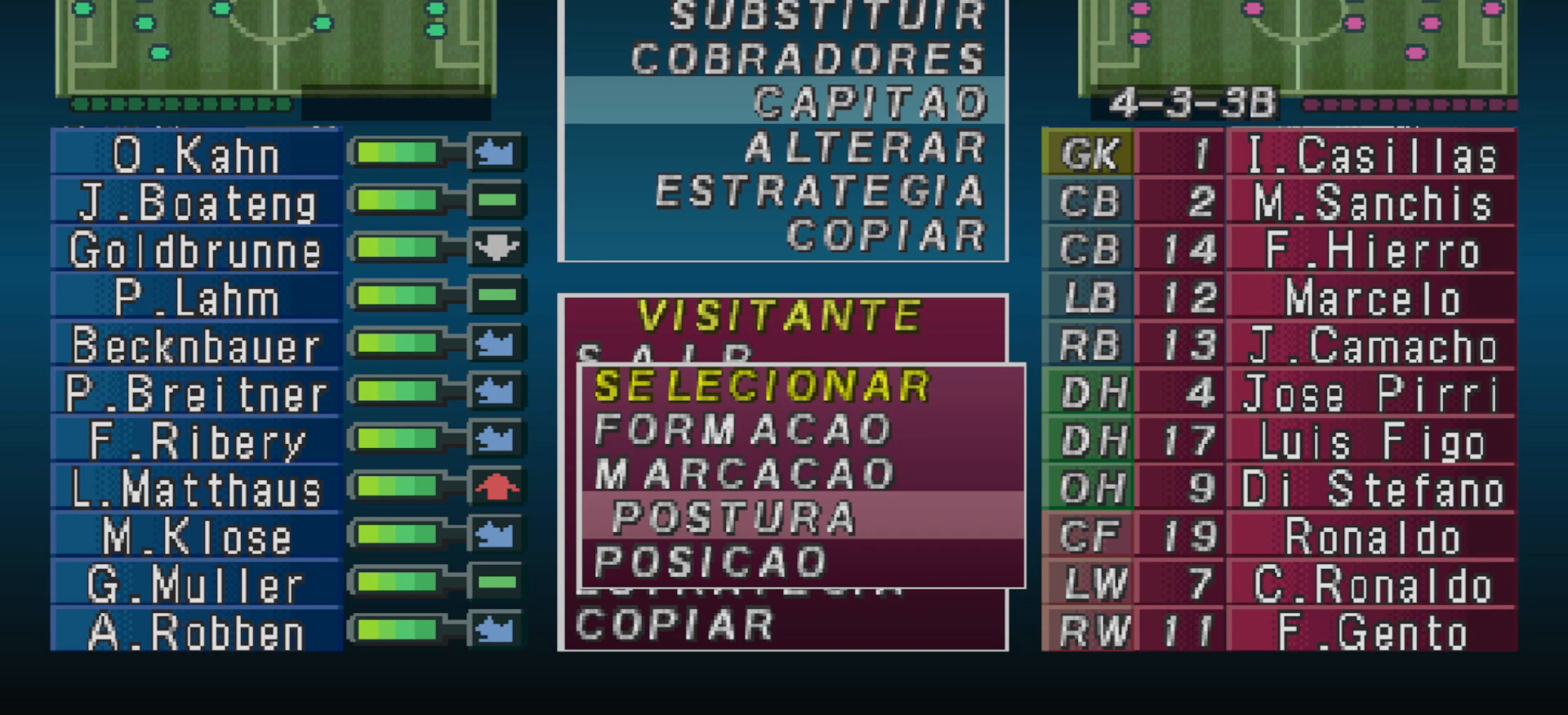
{"buttons": [], "events": [[167, "DPAD_DOWN", "down"], [267, "DPAD_DOWN", "up"], [333, "CIRCLE", "down"], [467, "CIRCLE", "up"]]}
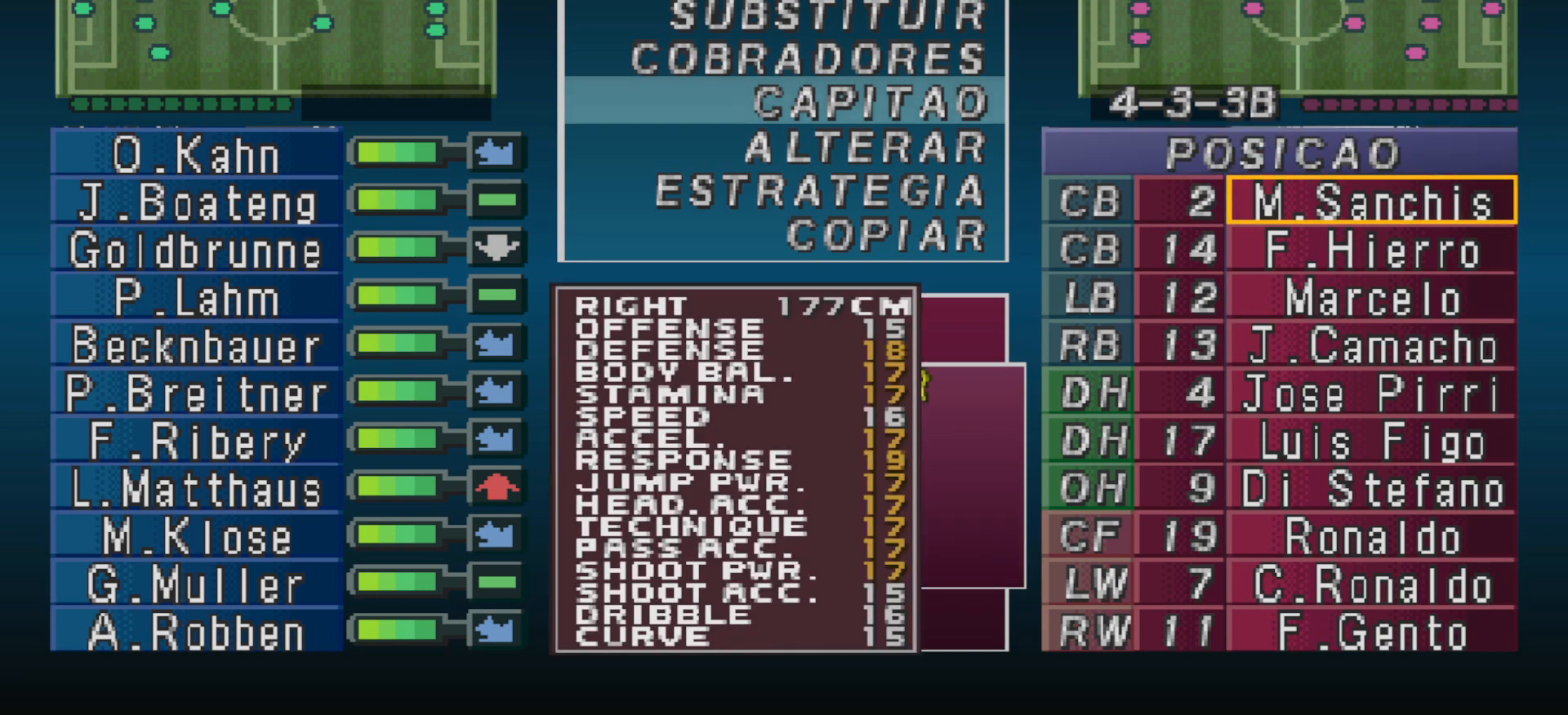
{"buttons": ["DPAD_LEFT"], "events": [[300, "CIRCLE", "down"], [400, "CIRCLE", "up"], [467, "DPAD_LEFT", "down"]]}
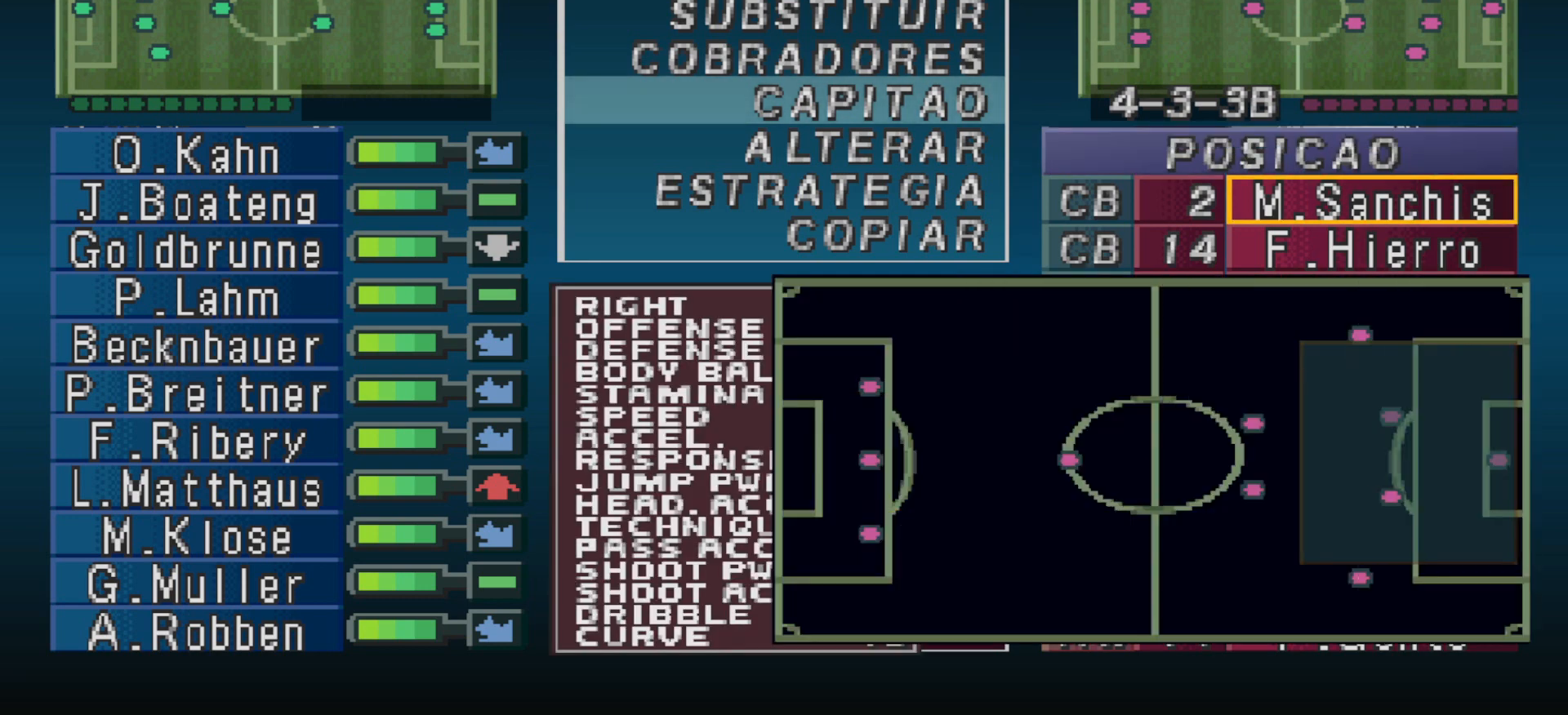
{"buttons": [], "events": [[67, "DPAD_LEFT", "up"], [133, "DPAD_LEFT", "down"], [233, "DPAD_LEFT", "up"], [300, "DPAD_LEFT", "down"], [367, "DPAD_LEFT", "up"], [433, "DPAD_LEFT", "down"], [500, "DPAD_LEFT", "up"]]}
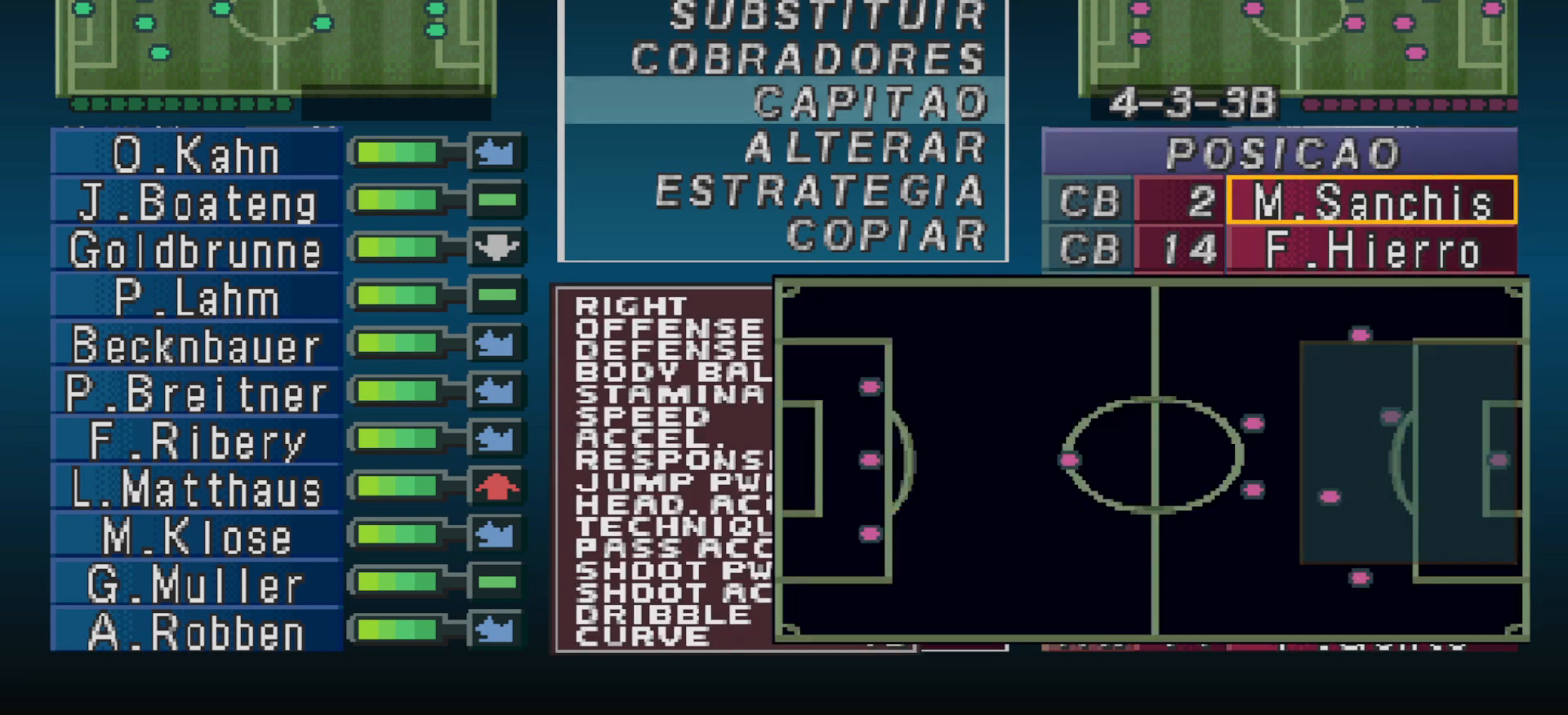
{"buttons": ["DPAD_DOWN"], "events": [[100, "DPAD_LEFT", "down"], [133, "DPAD_LEFT", "up"], [267, "CIRCLE", "down"], [367, "CIRCLE", "up"], [467, "DPAD_DOWN", "down"]]}
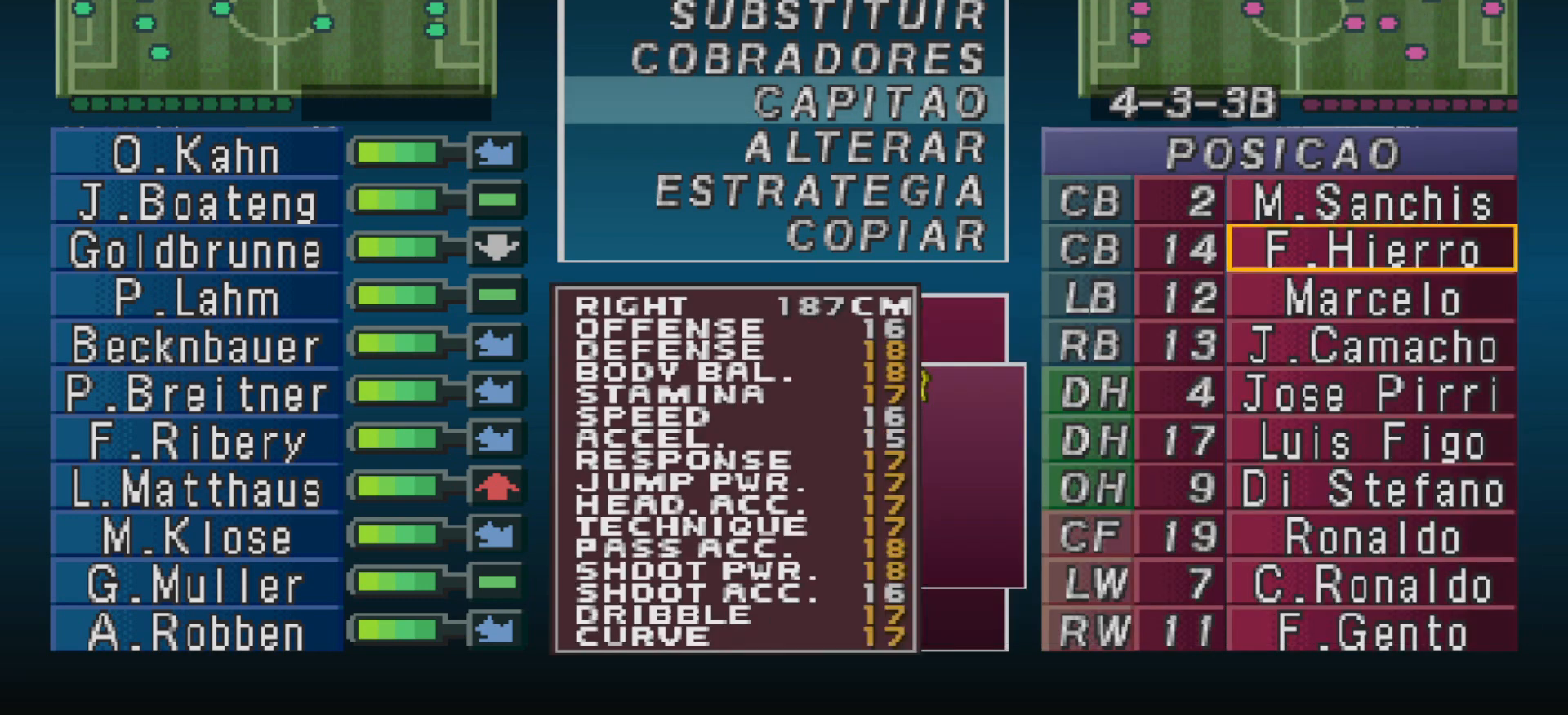
{"buttons": [], "events": [[33, "DPAD_DOWN", "up"], [67, "CIRCLE", "down"], [167, "CIRCLE", "up"], [167, "DPAD_LEFT", "down"], [233, "DPAD_LEFT", "up"], [333, "DPAD_LEFT", "down"], [367, "DPAD_LEFT", "up"], [433, "DPAD_LEFT", "down"], [500, "DPAD_LEFT", "up"]]}
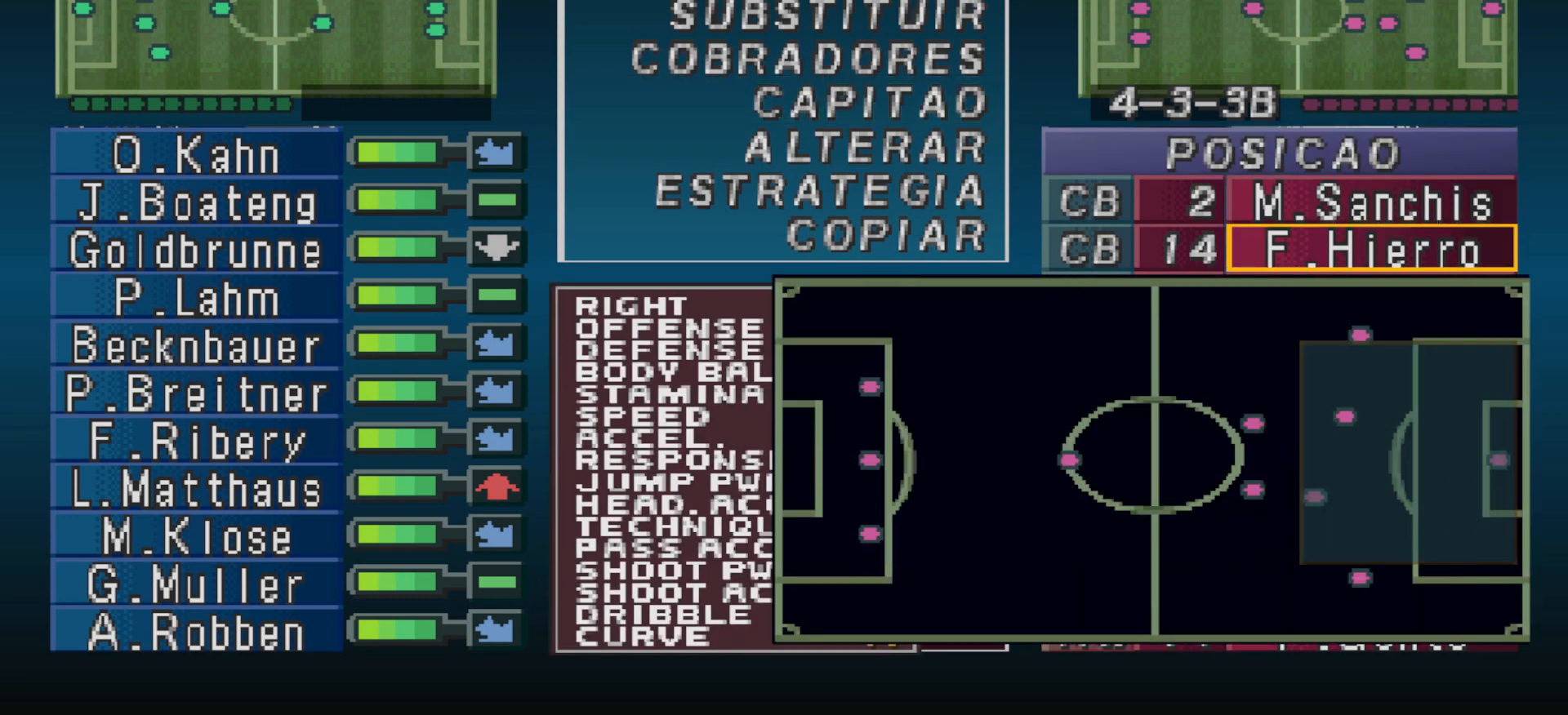
{"buttons": [], "events": [[100, "DPAD_LEFT", "down"], [167, "DPAD_LEFT", "up"], [367, "DPAD_LEFT", "down"], [433, "DPAD_LEFT", "up"]]}
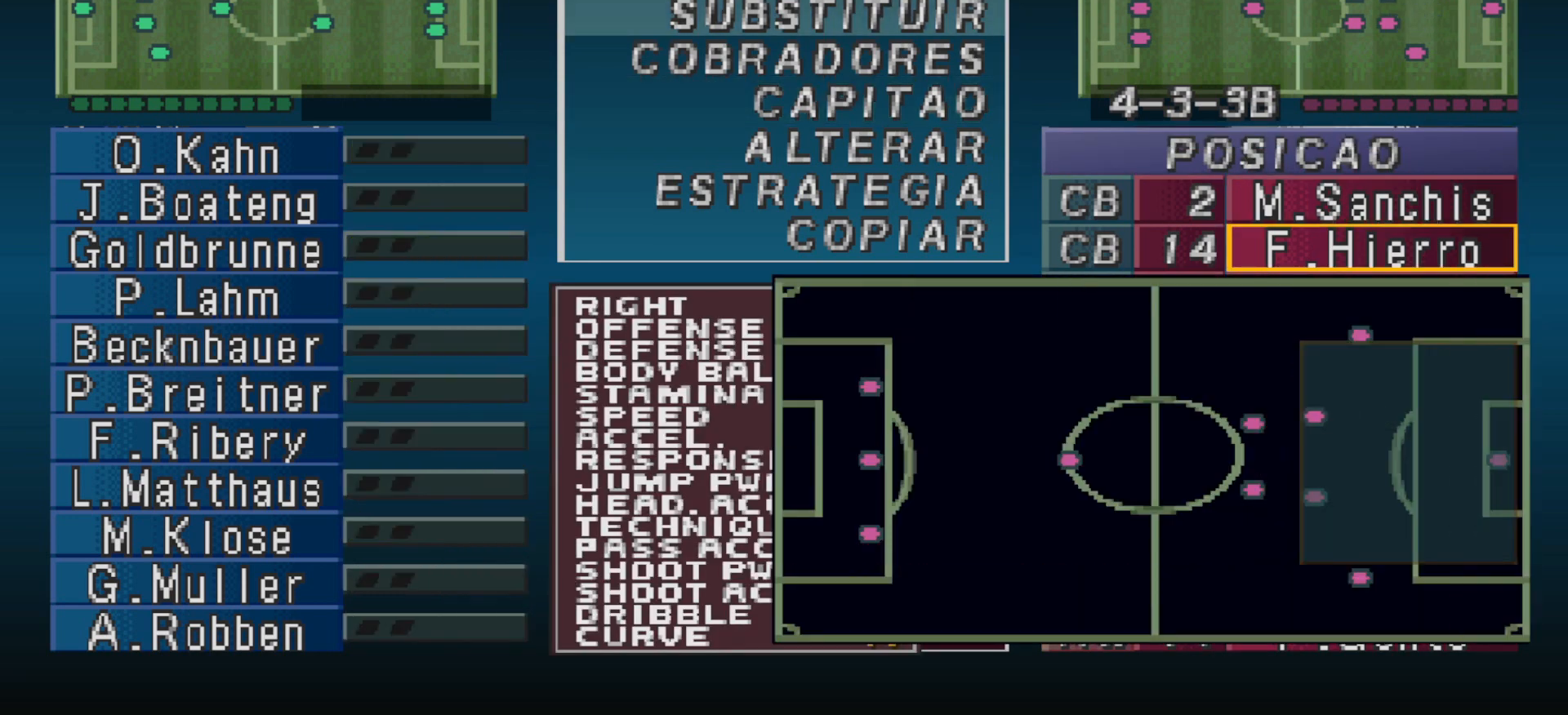
{"buttons": [], "events": [[233, "CIRCLE", "down"], [367, "CIRCLE", "up"]]}